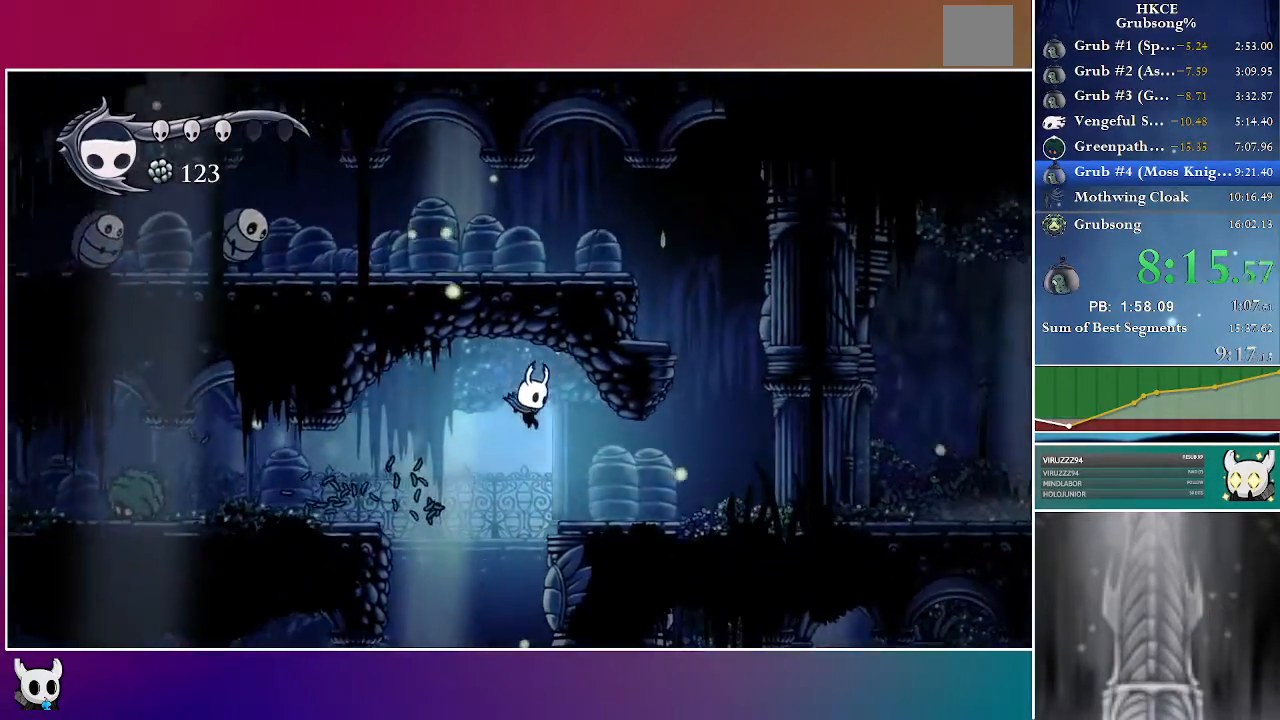
Gameplay with a controller (Xbox layout); each line is a JSON object with the inputs held at the frame after it. "events" lists button and stick changes between this image and that frame as [ms after this image, input, new state], when the widget could be followed in between. Not read: L3 R3.
{"buttons": ["A", "DPAD_RIGHT"], "left_stick": "center", "right_stick": "center", "events": [[450, "A", "down"]]}
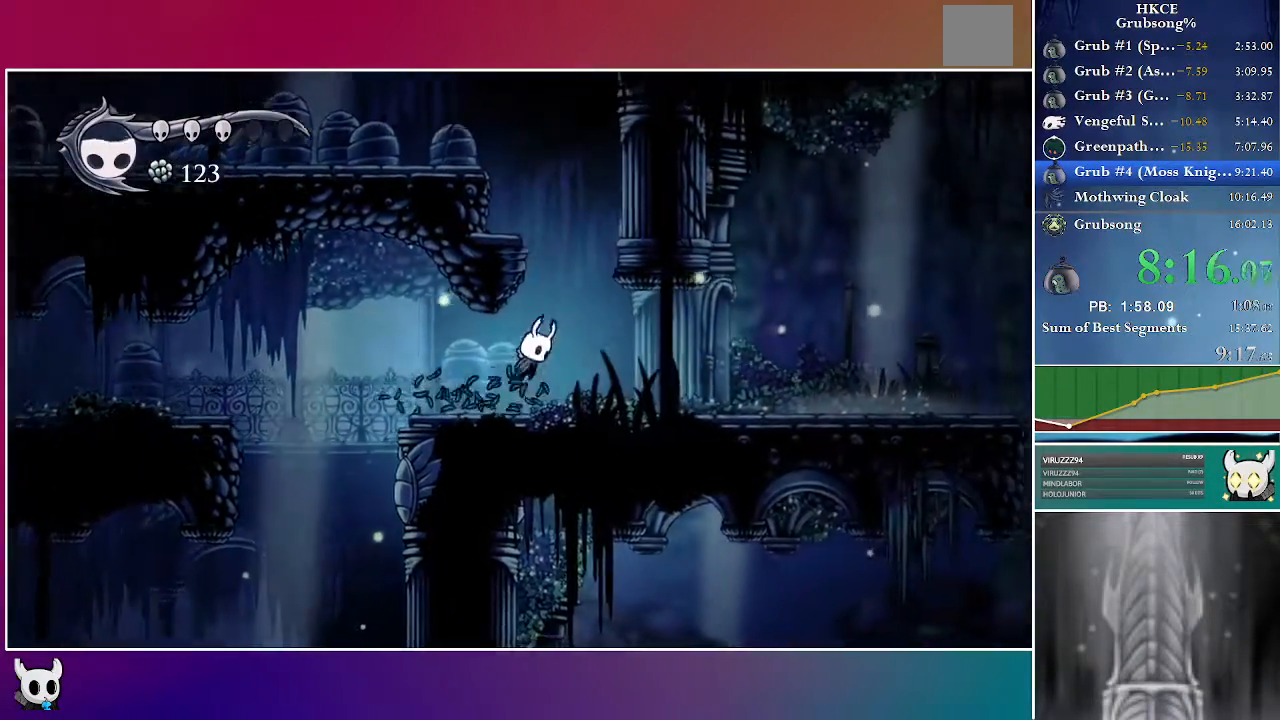
{"buttons": ["DPAD_LEFT"], "left_stick": "center", "right_stick": "center", "events": [[150, "DPAD_RIGHT", "up"], [200, "DPAD_LEFT", "down"], [417, "A", "up"]]}
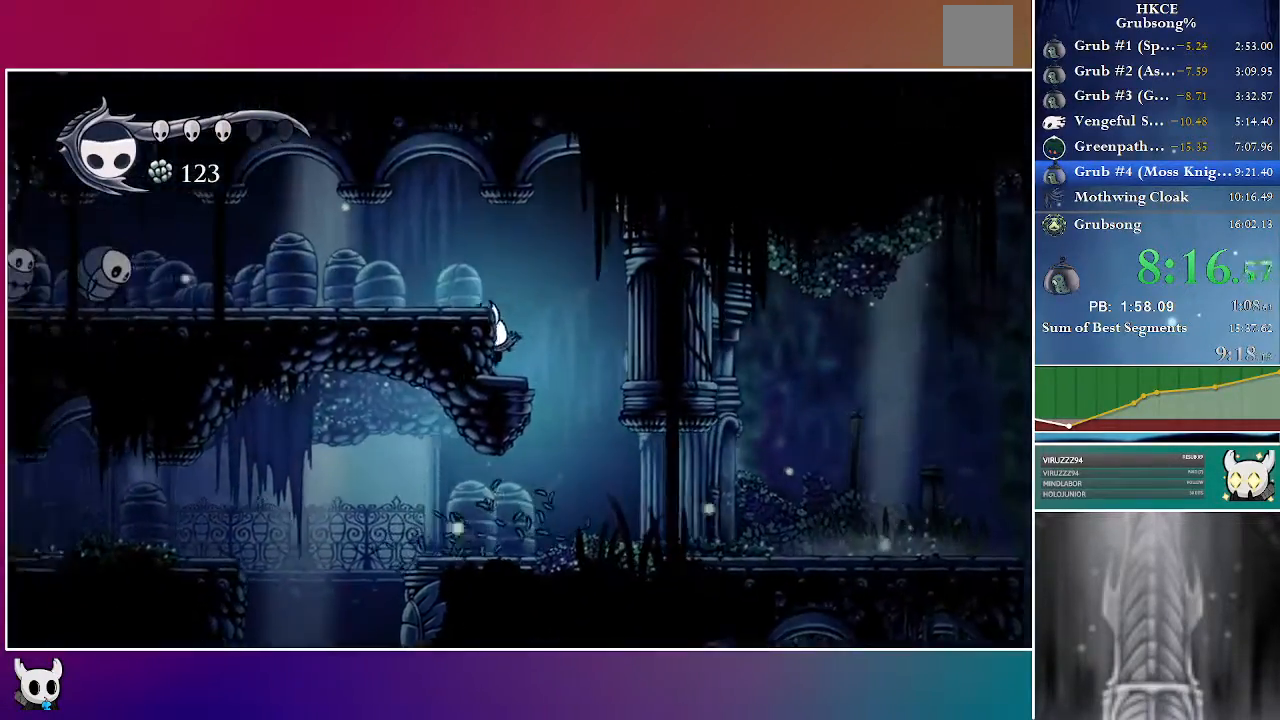
{"buttons": ["DPAD_LEFT"], "left_stick": "center", "right_stick": "center", "events": [[133, "A", "down"], [350, "A", "up"]]}
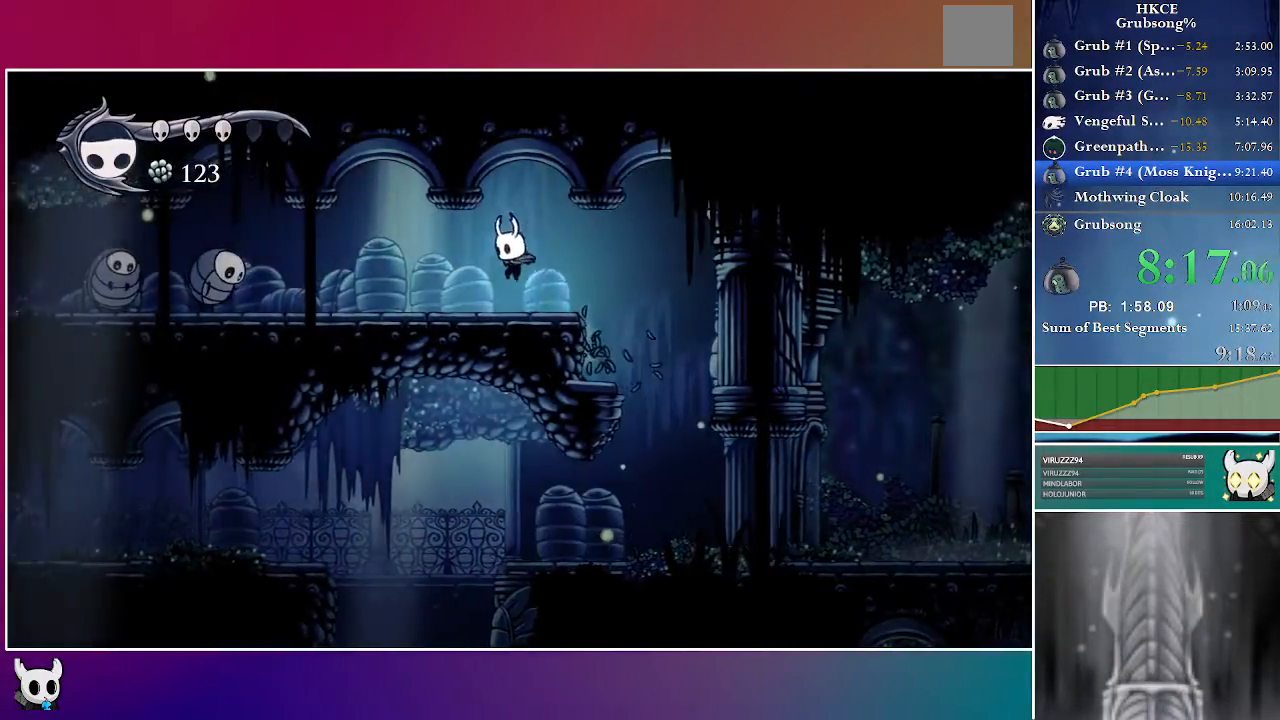
{"buttons": ["DPAD_LEFT"], "left_stick": "center", "right_stick": "center", "events": []}
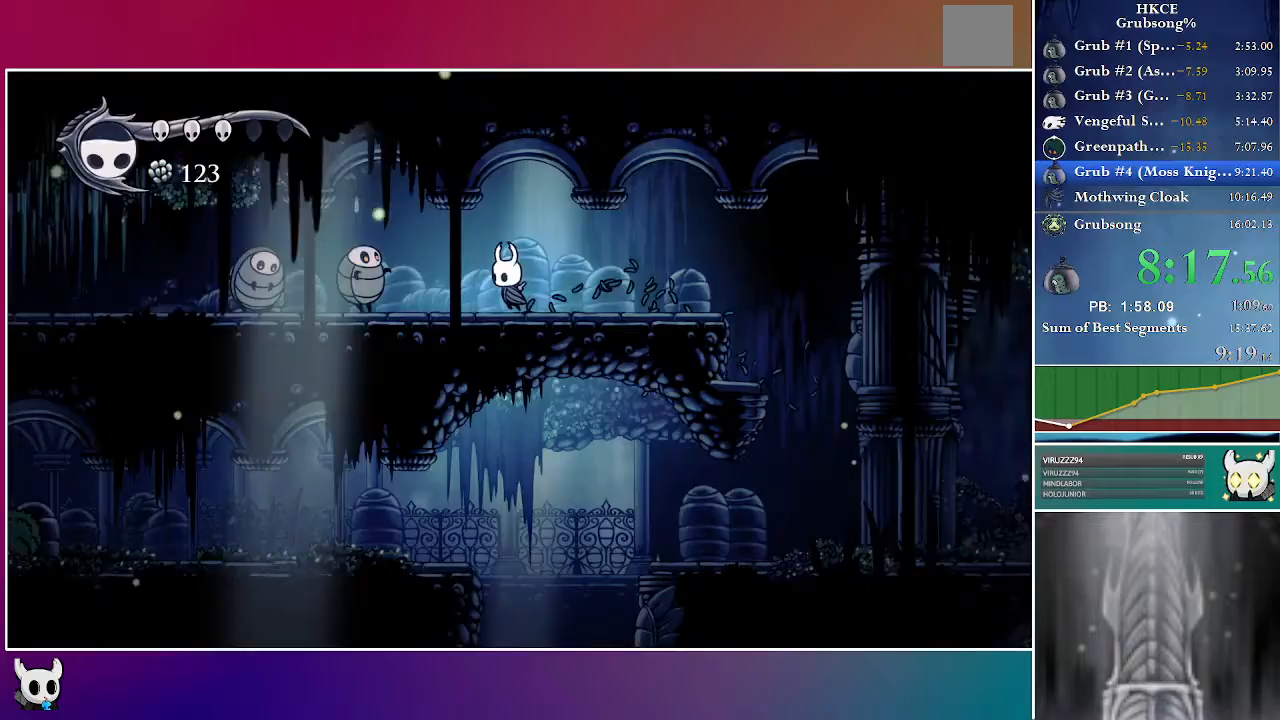
{"buttons": ["DPAD_LEFT"], "left_stick": "center", "right_stick": "center", "events": [[200, "X", "down"], [350, "X", "up"]]}
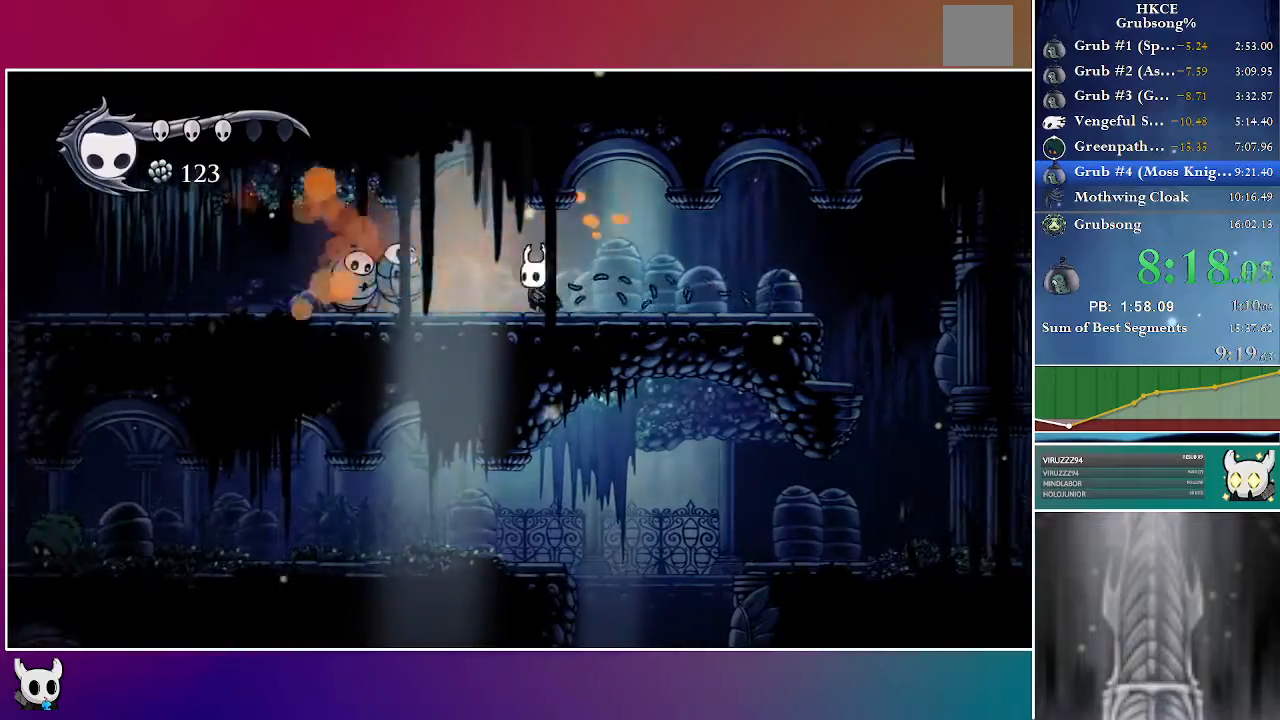
{"buttons": ["DPAD_LEFT"], "left_stick": "center", "right_stick": "center", "events": [[133, "X", "down"], [250, "DPAD_LEFT", "up"], [317, "X", "up"], [333, "DPAD_LEFT", "down"]]}
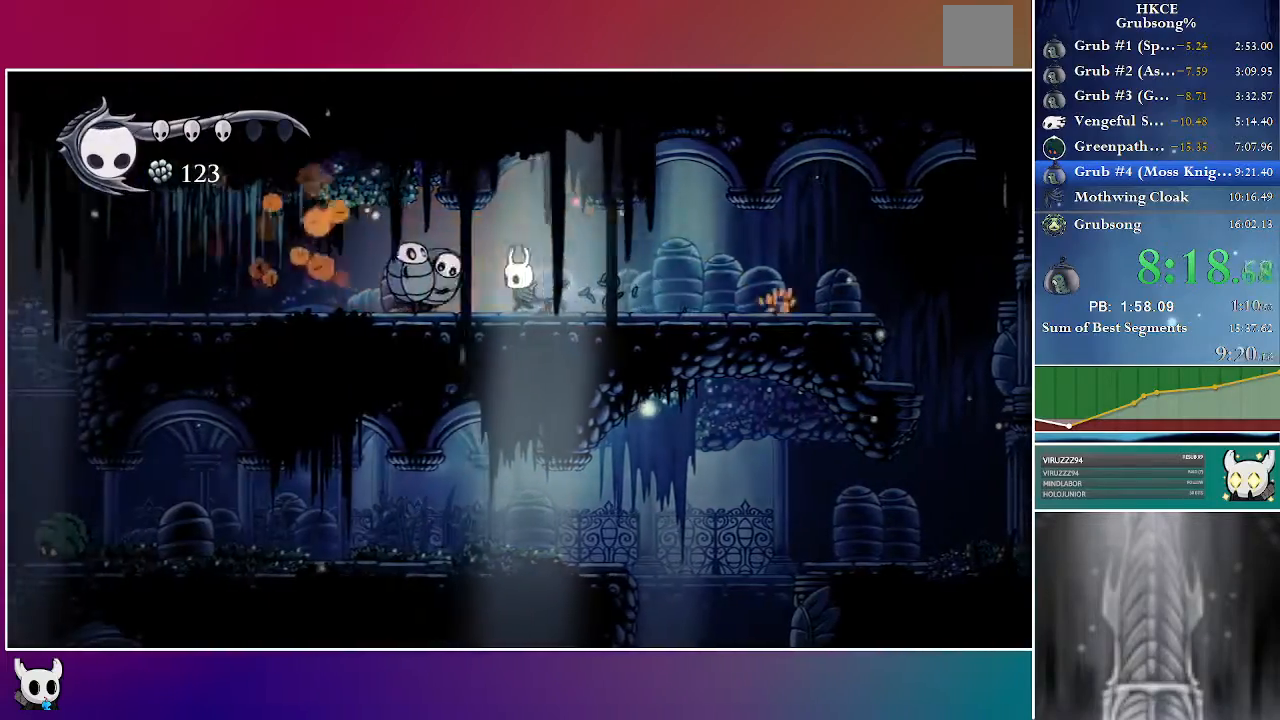
{"buttons": ["X", "DPAD_LEFT"], "left_stick": "center", "right_stick": "center", "events": [[33, "X", "down"], [150, "DPAD_LEFT", "up"], [200, "X", "up"], [350, "DPAD_LEFT", "down"], [500, "X", "down"]]}
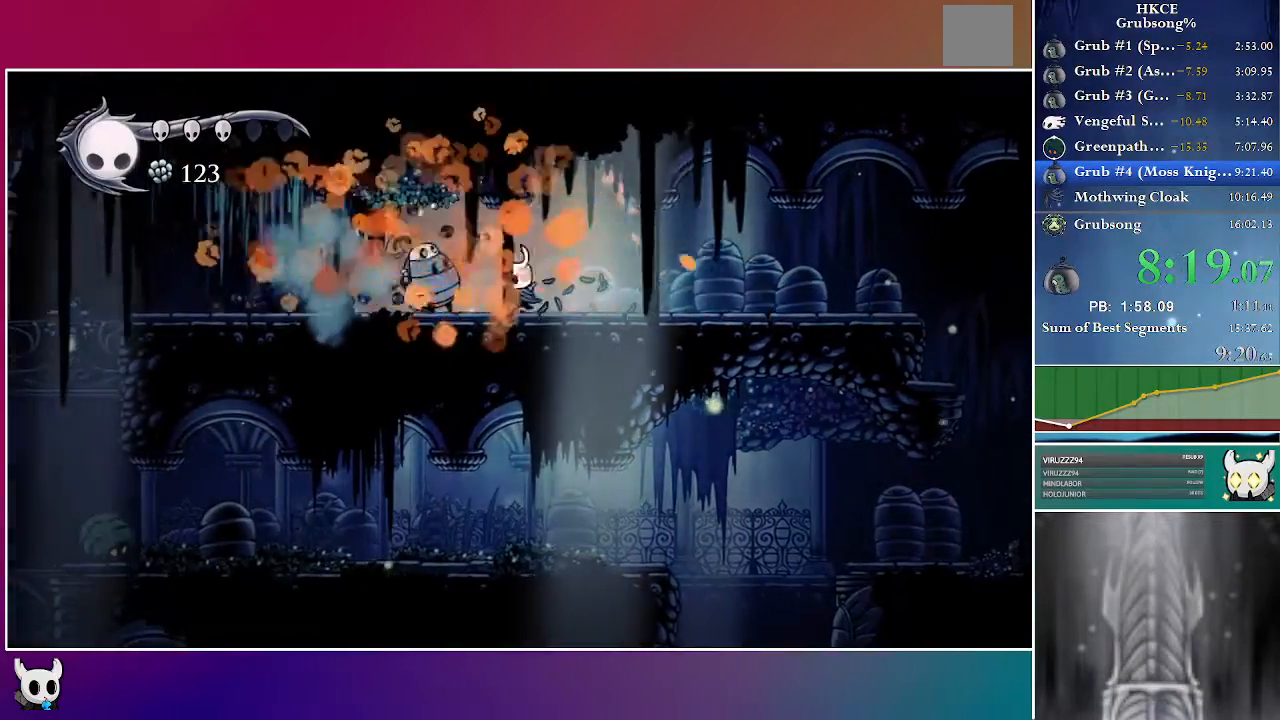
{"buttons": ["X", "DPAD_LEFT"], "left_stick": "center", "right_stick": "center"}
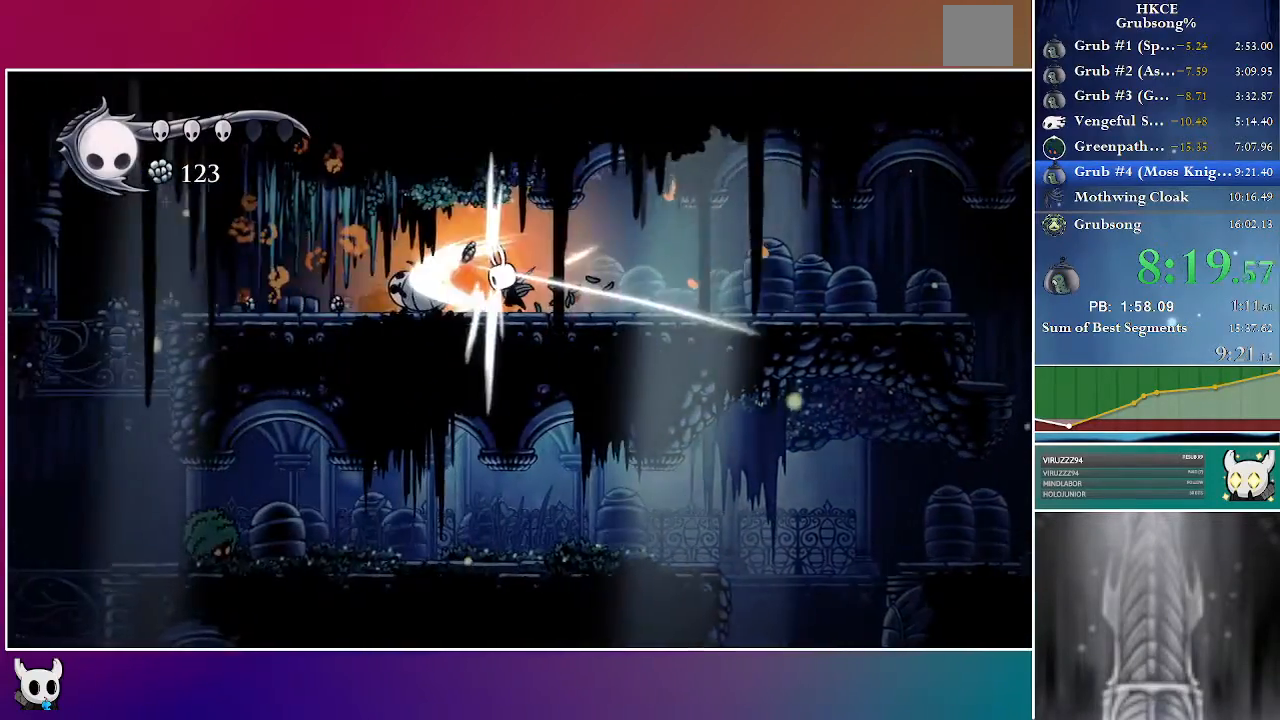
{"buttons": ["DPAD_LEFT"], "left_stick": "center", "right_stick": "center"}
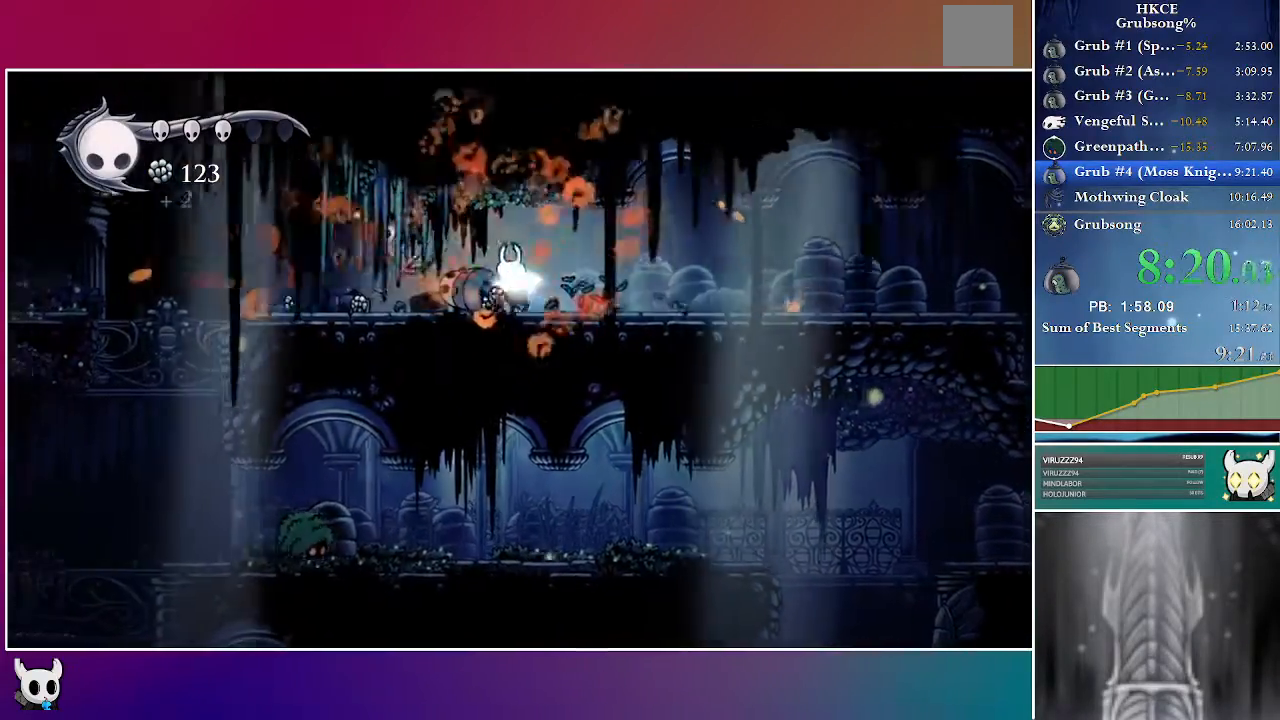
{"buttons": ["DPAD_LEFT"], "left_stick": "center", "right_stick": "center", "events": []}
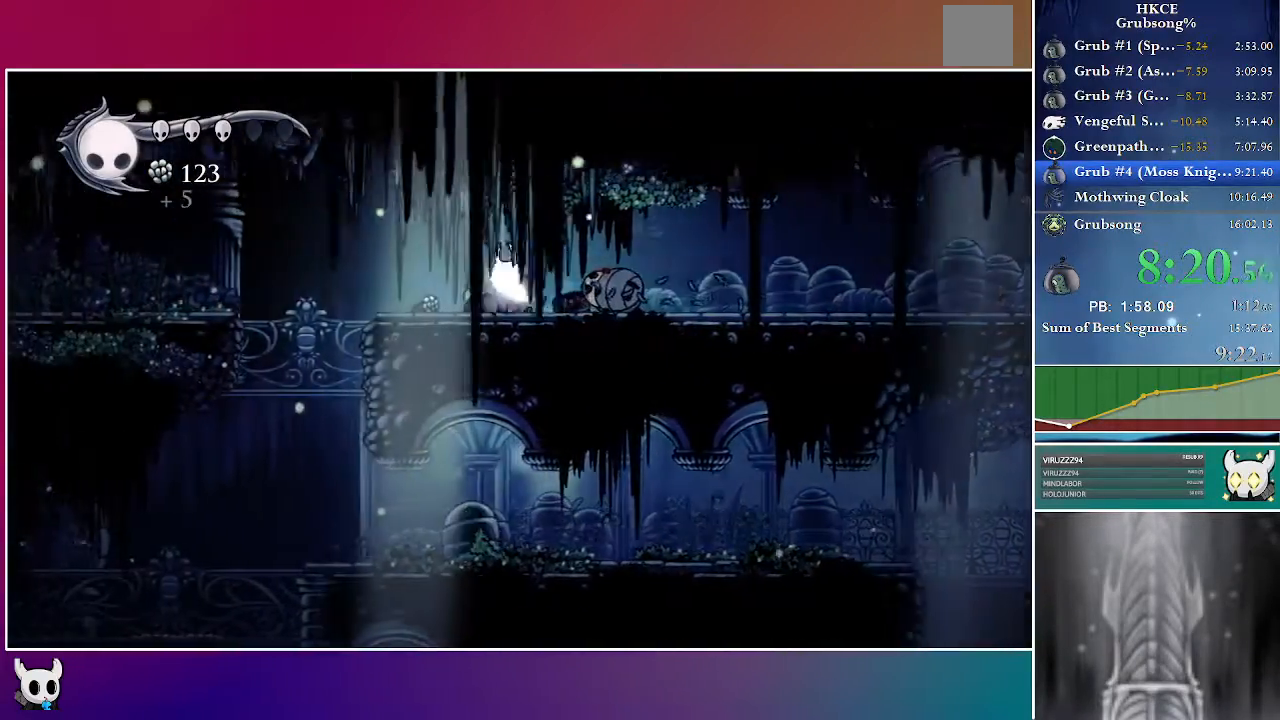
{"buttons": ["A", "DPAD_LEFT"], "left_stick": "center", "right_stick": "center", "events": [[500, "A", "down"]]}
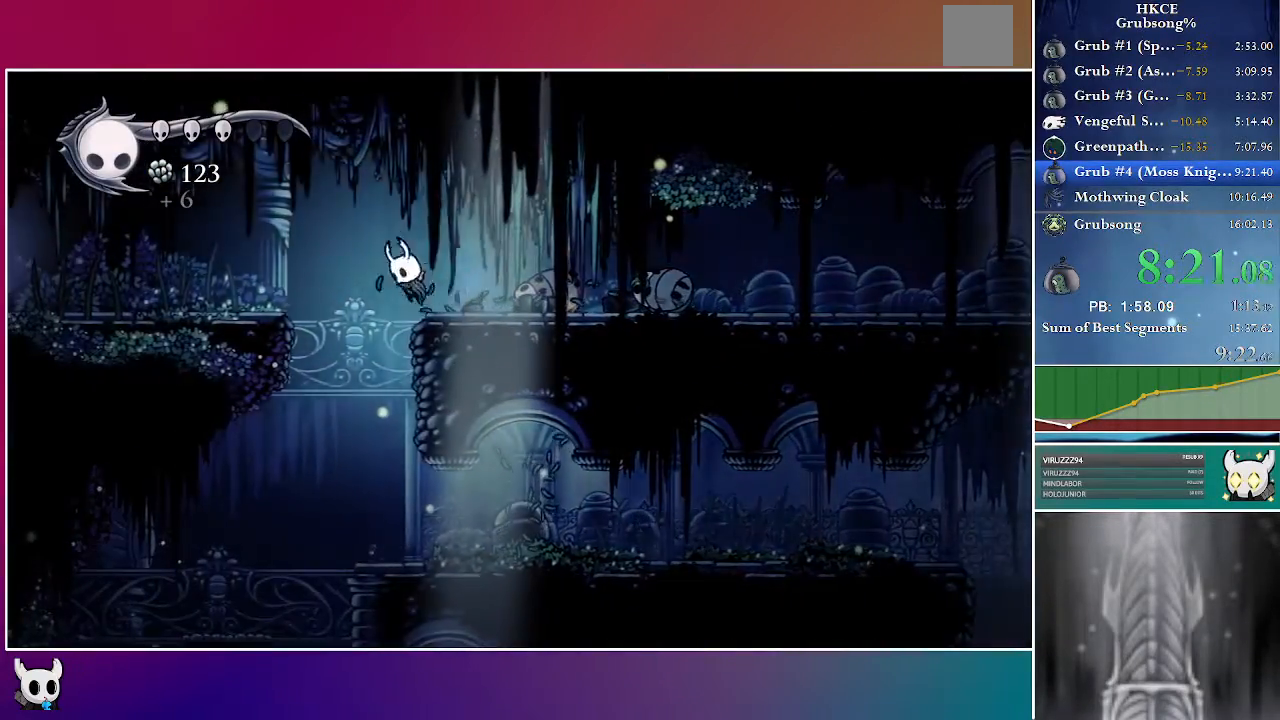
{"buttons": ["DPAD_LEFT"], "left_stick": "center", "right_stick": "center", "events": [[233, "A", "up"]]}
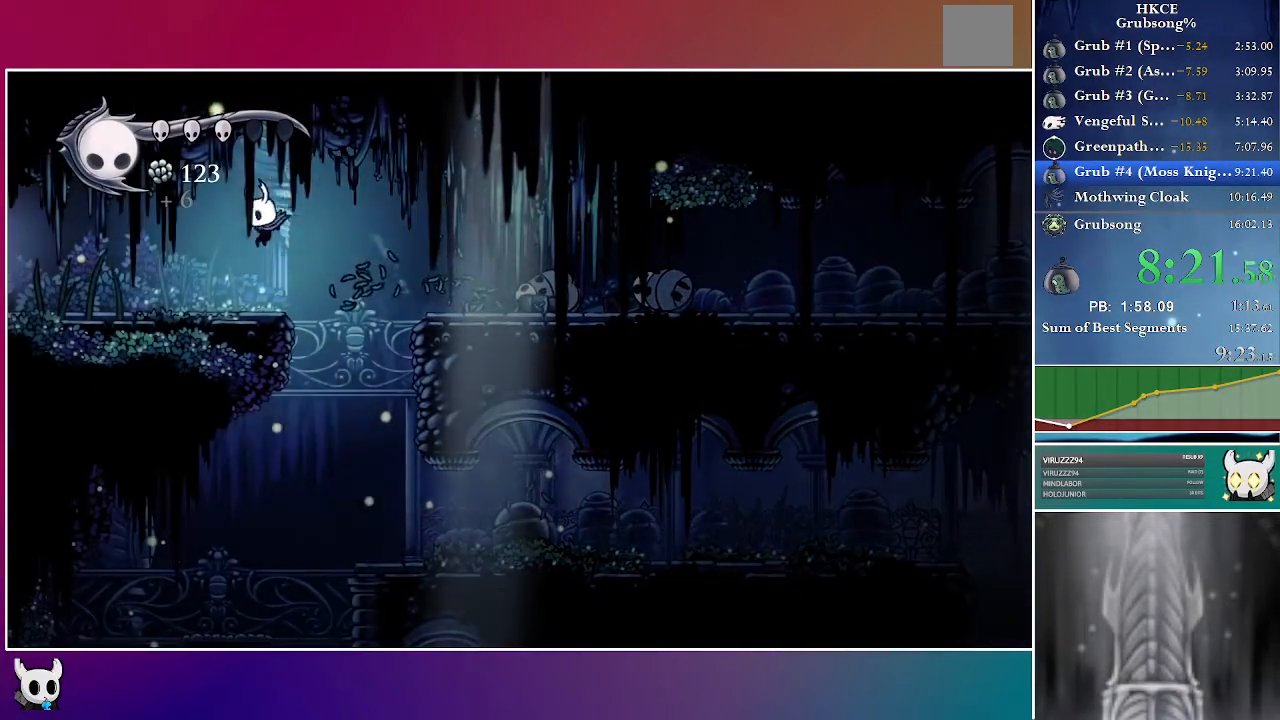
{"buttons": ["DPAD_LEFT"], "left_stick": "center", "right_stick": "center", "events": []}
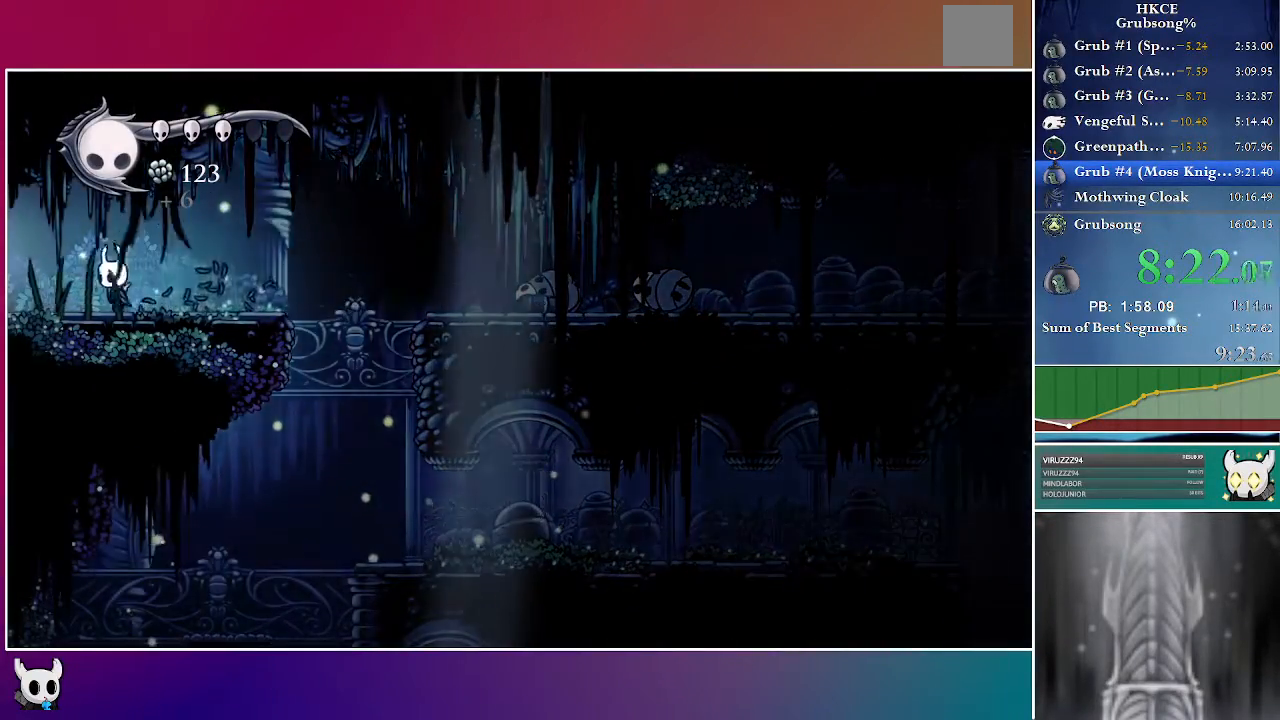
{"buttons": ["DPAD_LEFT"], "left_stick": "center", "right_stick": "center", "events": []}
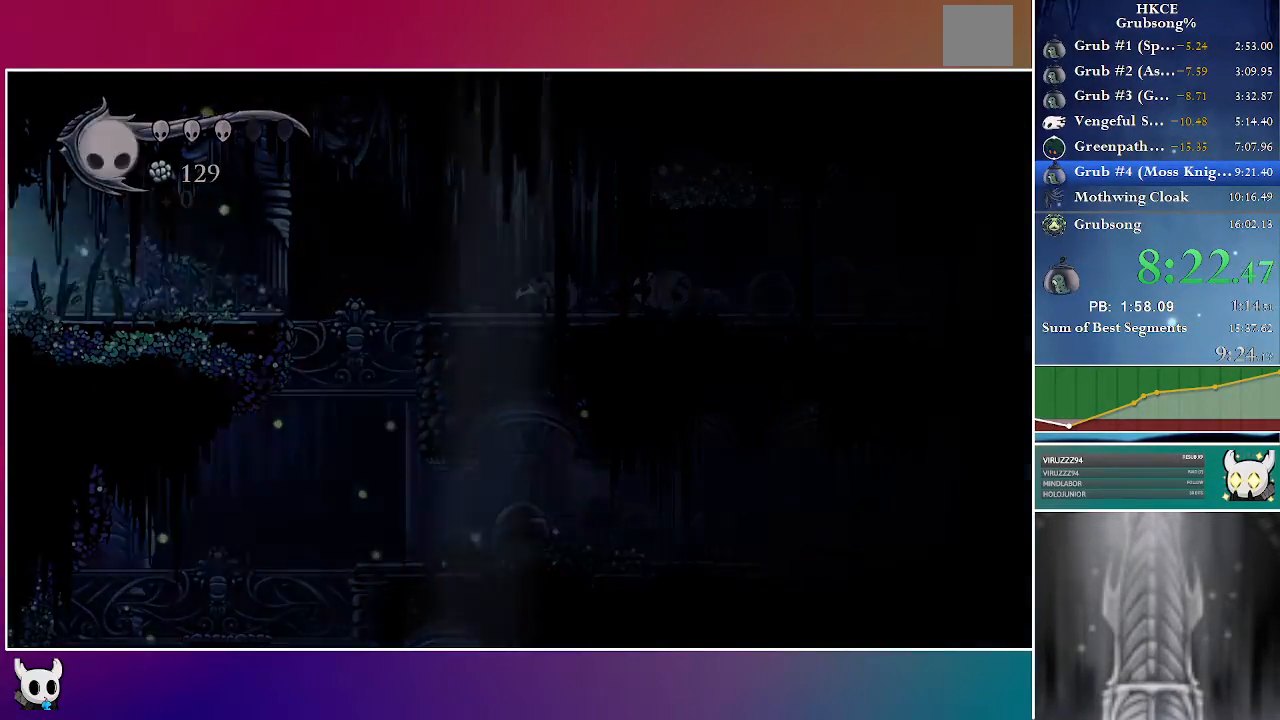
{"buttons": [], "left_stick": "center", "right_stick": "center", "events": [[333, "DPAD_LEFT", "up"]]}
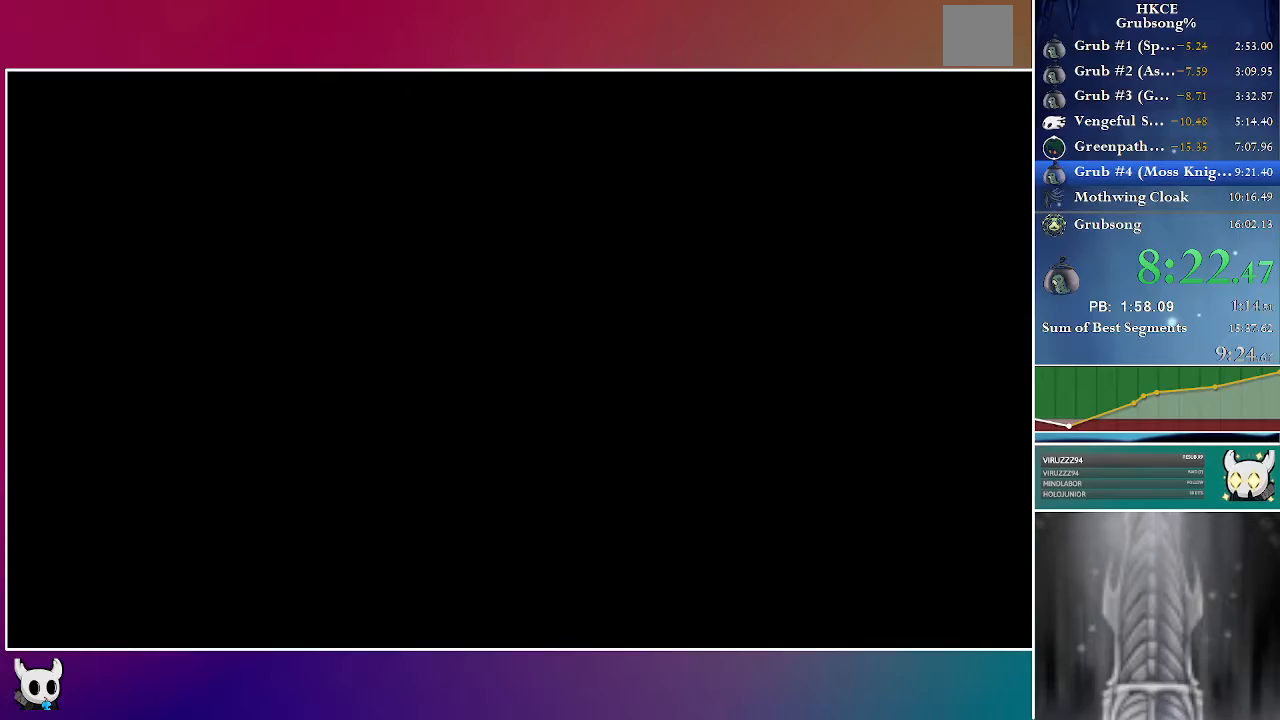
{"buttons": [], "left_stick": "center", "right_stick": "center", "events": []}
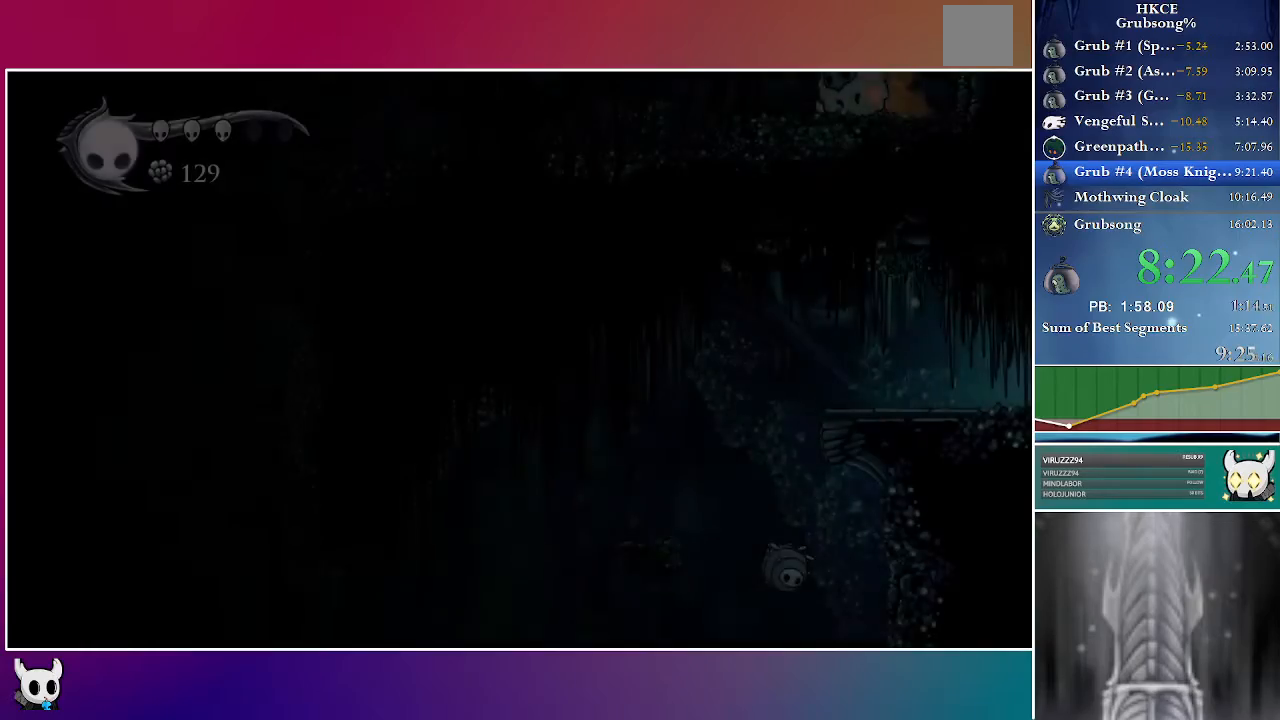
{"buttons": ["DPAD_LEFT"], "left_stick": "center", "right_stick": "center", "events": [[33, "DPAD_LEFT", "down"]]}
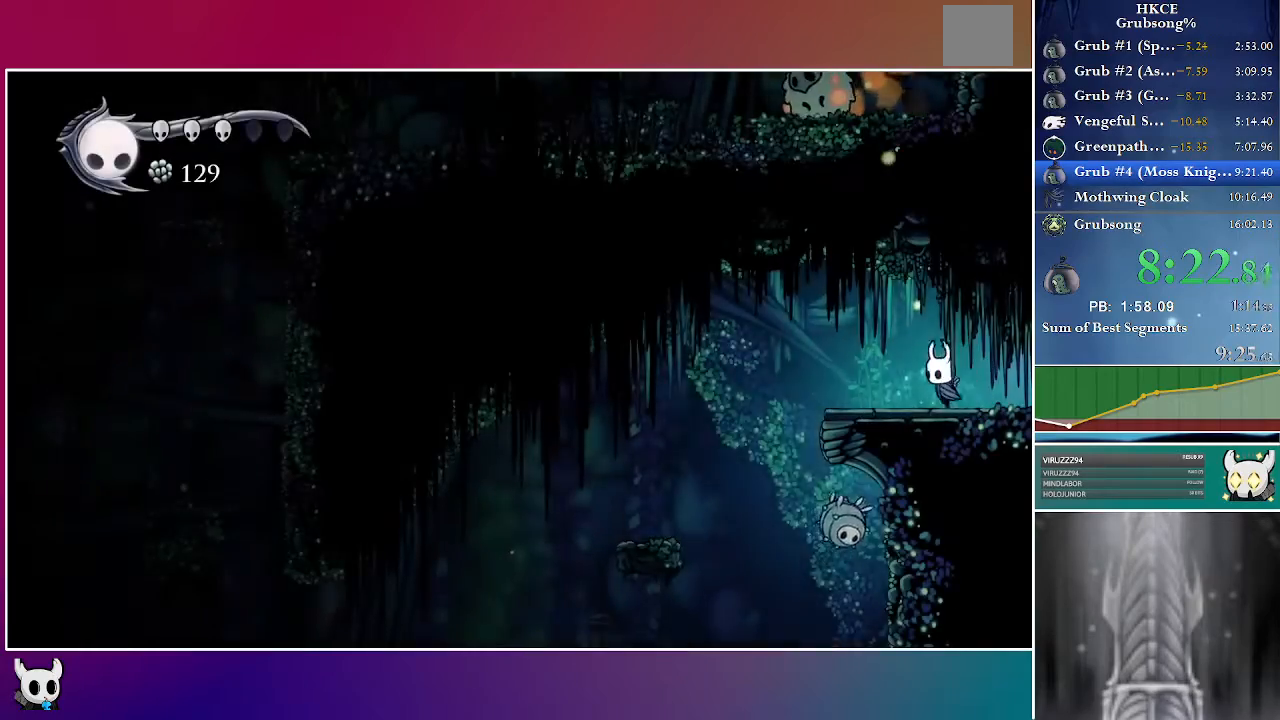
{"buttons": ["A", "DPAD_LEFT"], "left_stick": "center", "right_stick": "center", "events": [[417, "A", "down"]]}
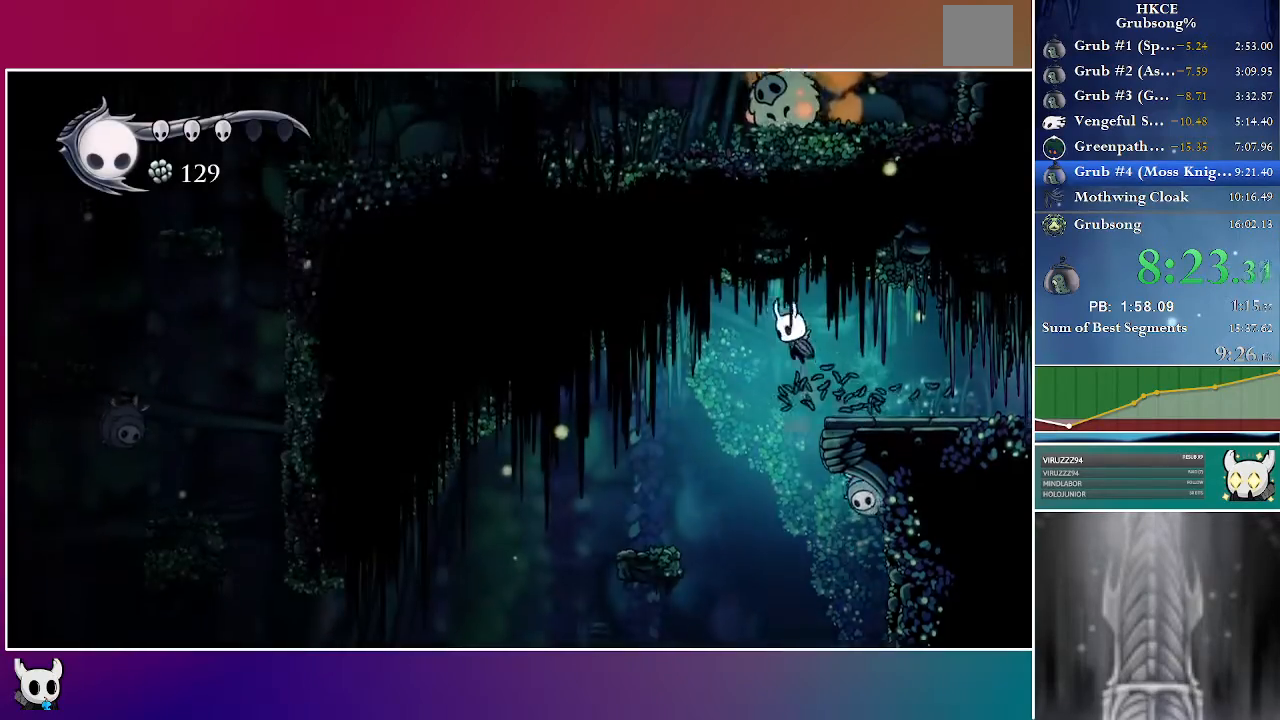
{"buttons": ["DPAD_LEFT"], "left_stick": "center", "right_stick": "center", "events": [[17, "A", "up"]]}
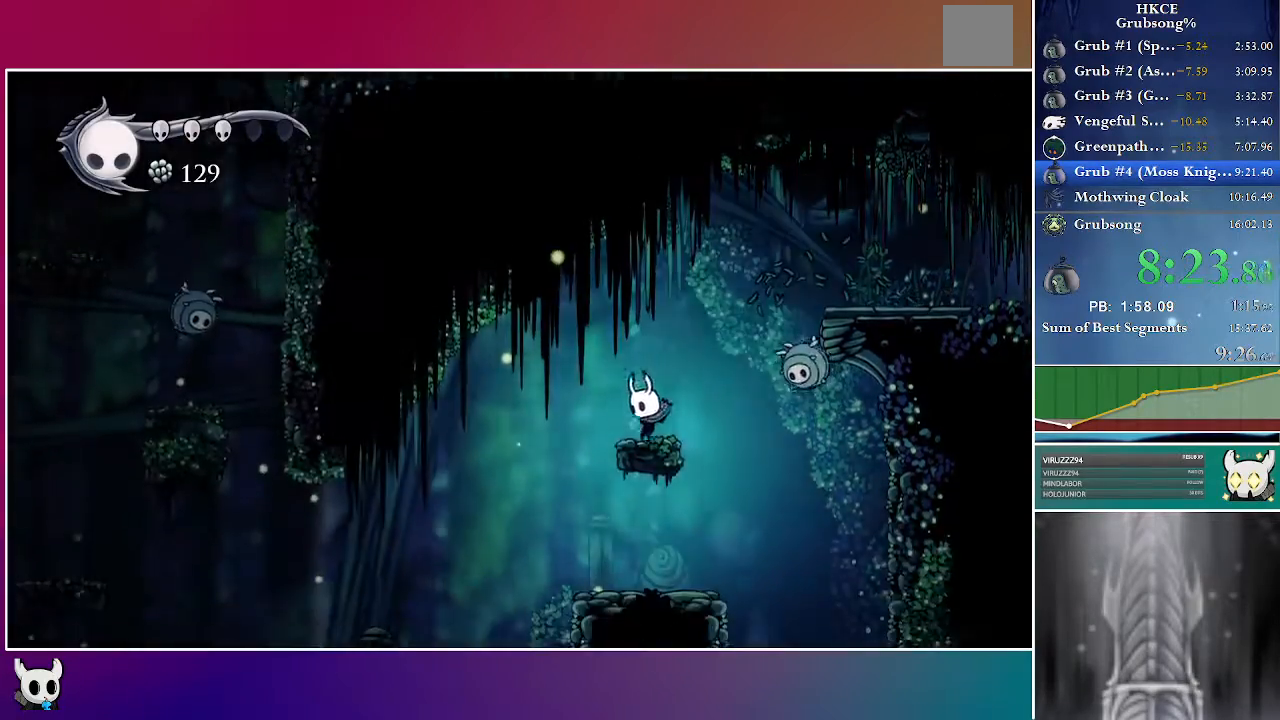
{"buttons": ["DPAD_LEFT"], "left_stick": "center", "right_stick": "center", "events": [[100, "A", "down"], [233, "A", "up"]]}
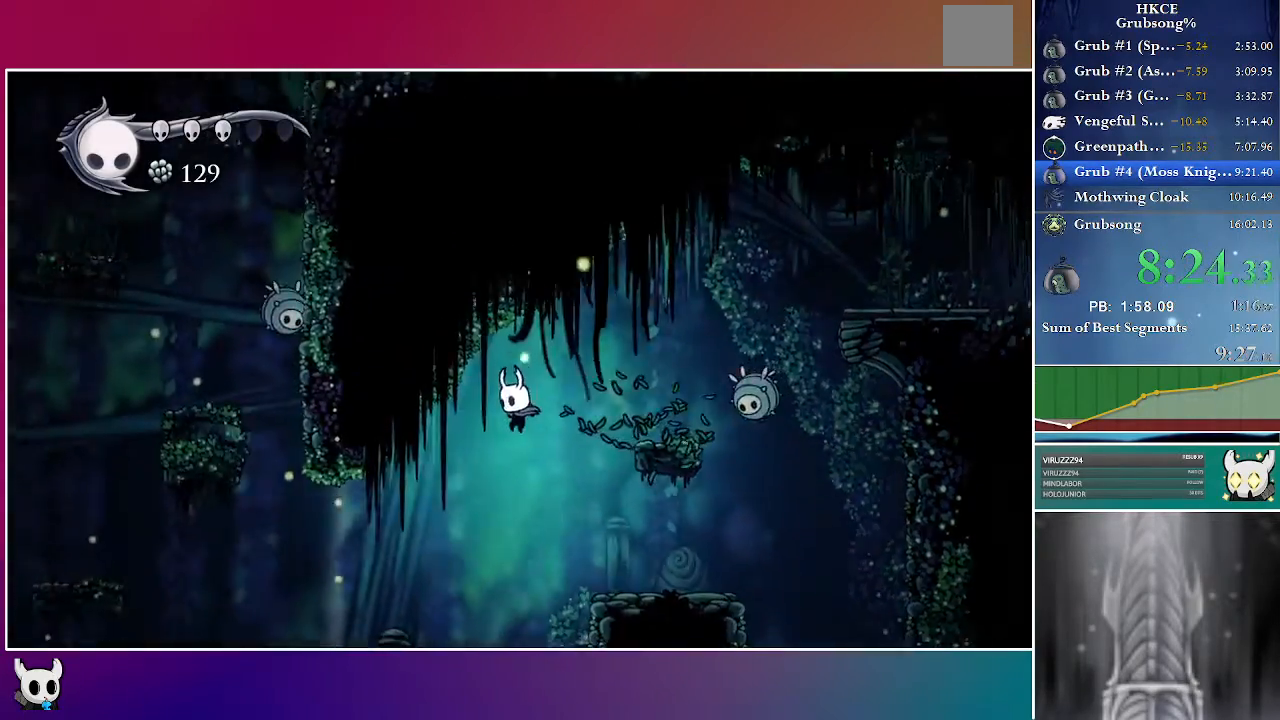
{"buttons": ["DPAD_LEFT"], "left_stick": "center", "right_stick": "center", "events": []}
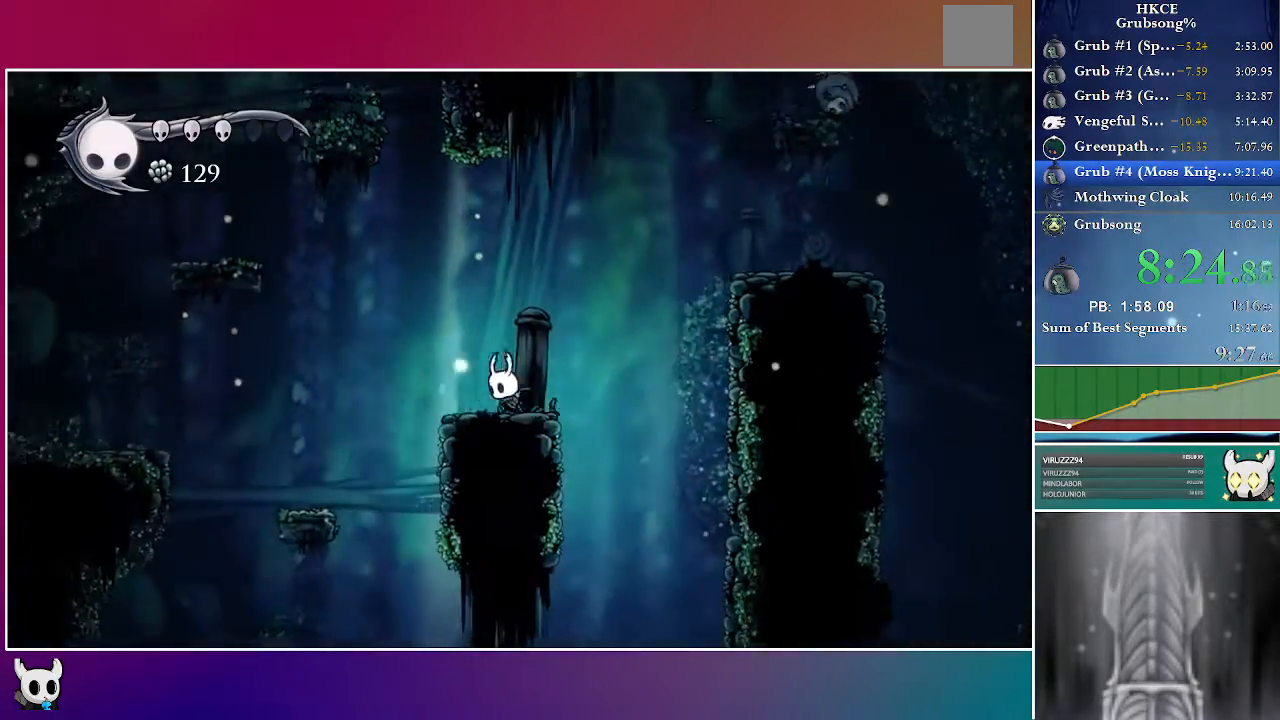
{"buttons": ["A", "DPAD_LEFT"], "left_stick": "center", "right_stick": "center", "events": [[233, "A", "down"]]}